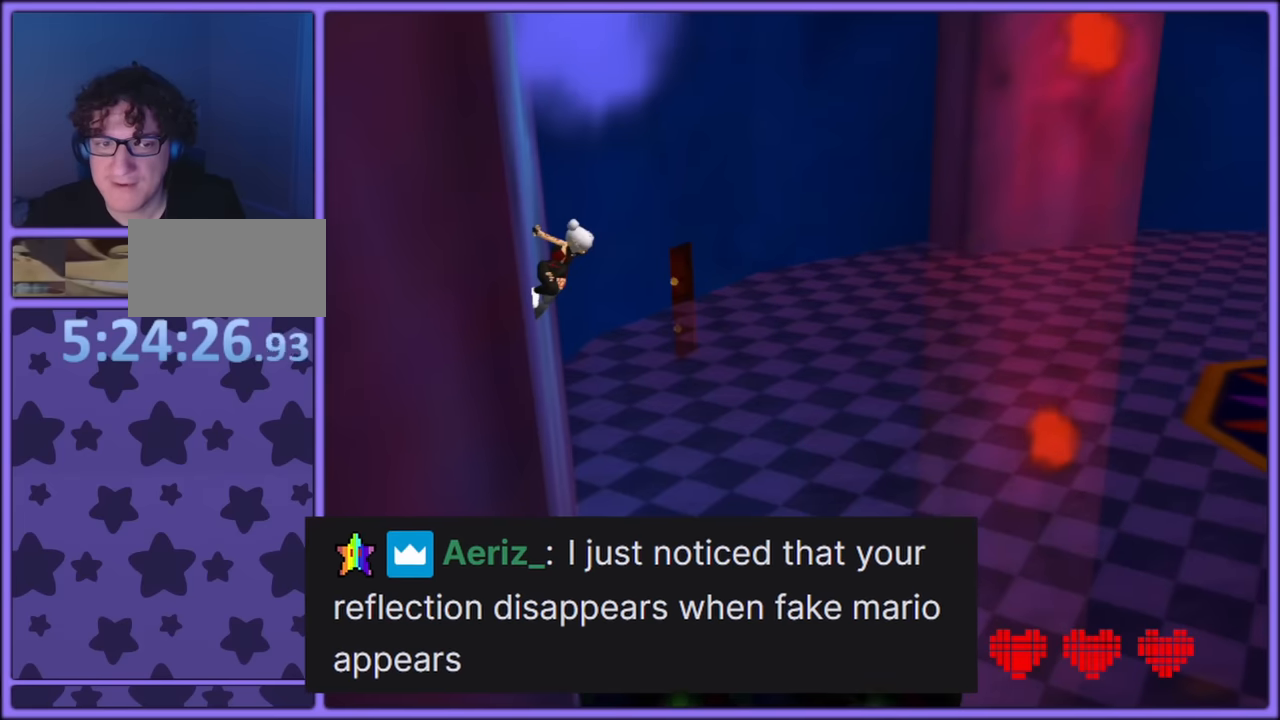
Gameplay with a controller (Nintendo layout); each line is a JSON object with the inputs held at the frame after it. "button_events" lists button changes between this image and that frame as [ms after this image, input, new state], when the widget could be followed in between (sticks are given only as held states). Not read: L1 L3 R3.
{"buttons": [], "left_stick": "up-right", "button_events": [[84, "C_DOWN", "up"]]}
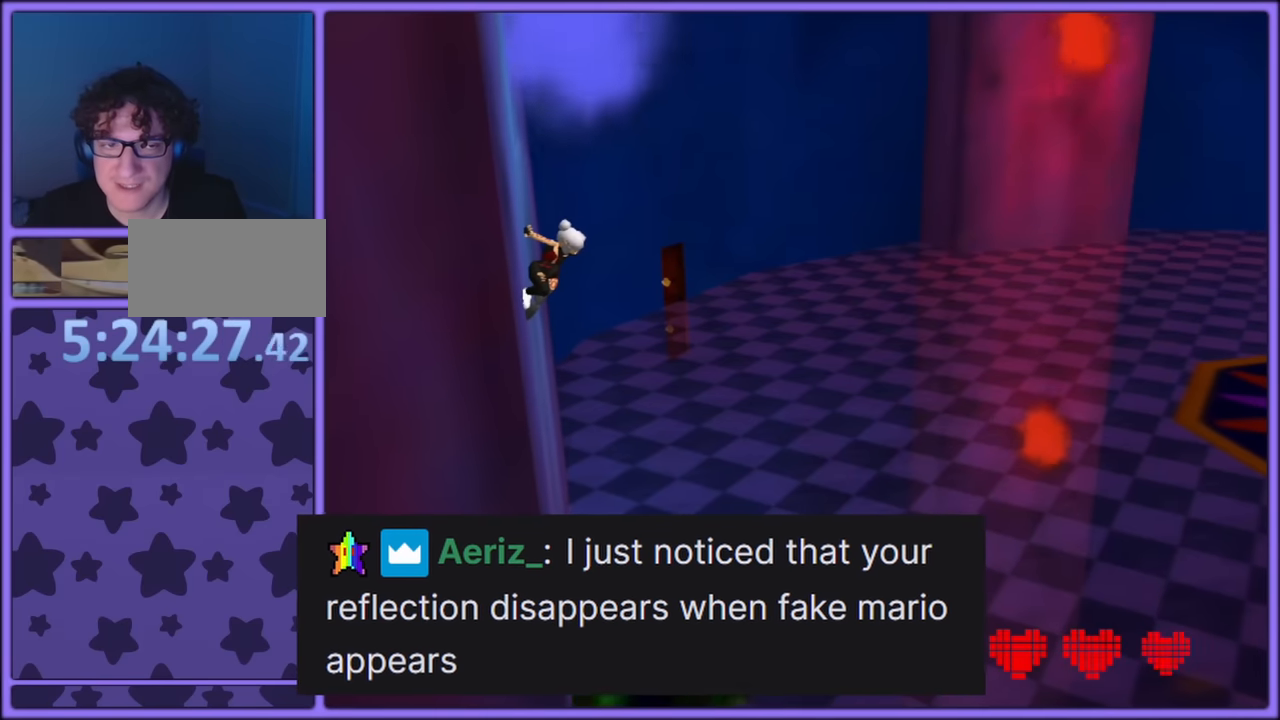
{"buttons": [], "left_stick": "up-right", "button_events": []}
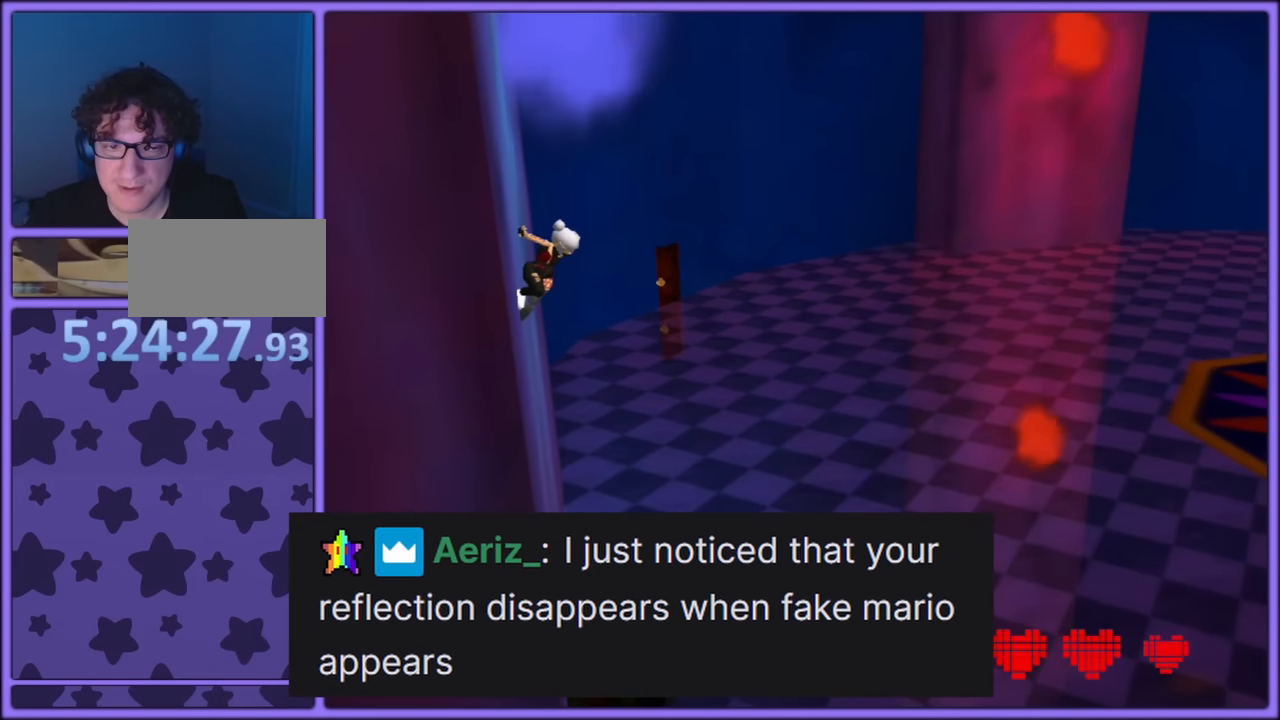
{"buttons": [], "left_stick": "up-right", "button_events": []}
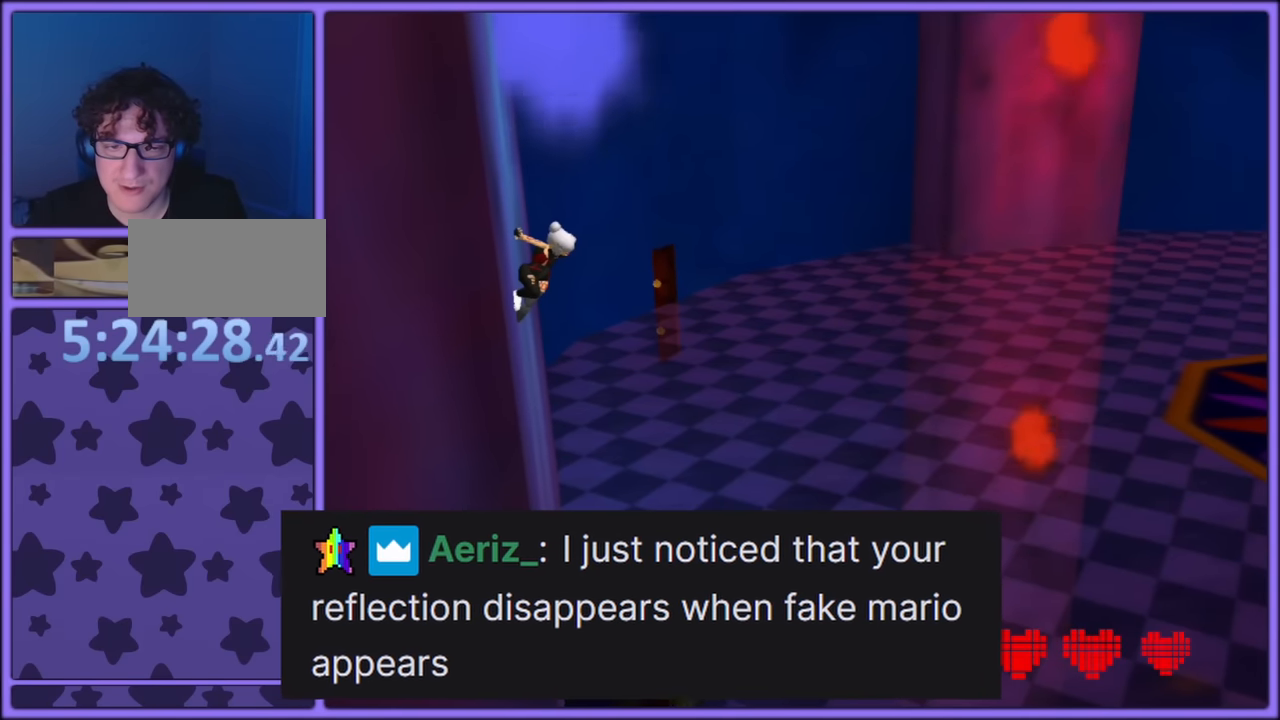
{"buttons": [], "left_stick": "up", "button_events": []}
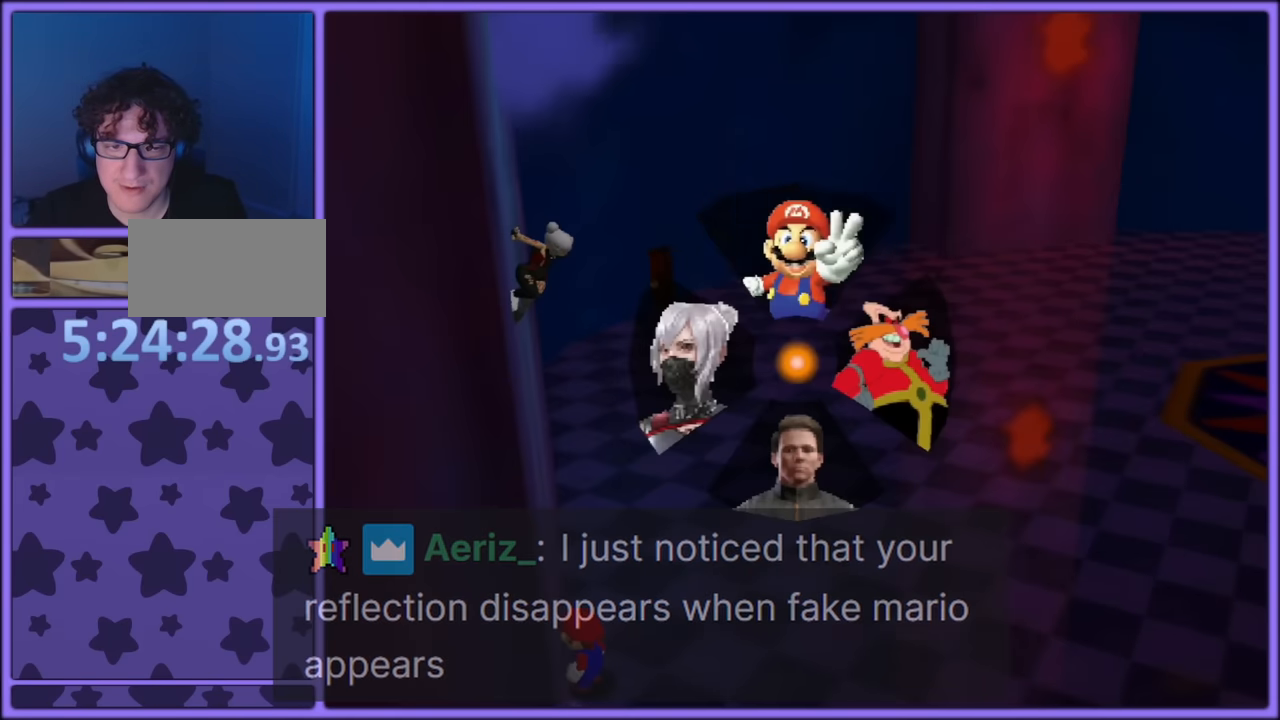
{"buttons": [], "left_stick": "up", "button_events": []}
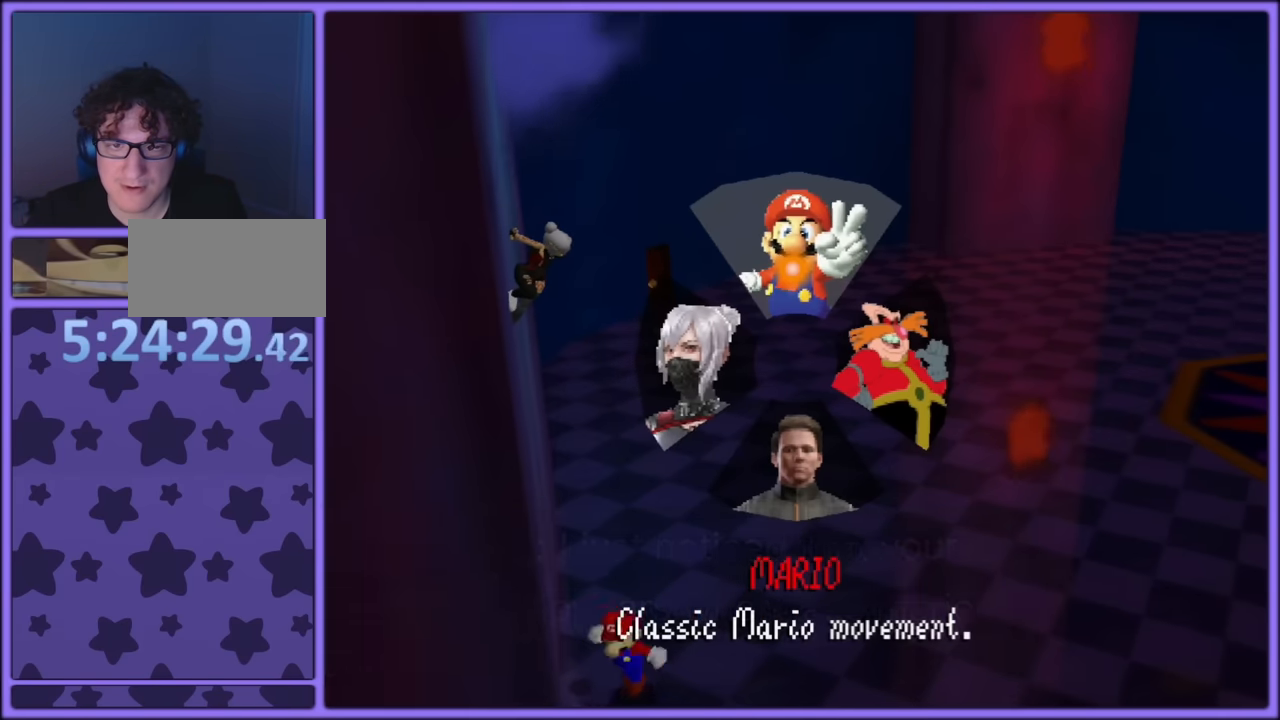
{"buttons": [], "left_stick": "right", "button_events": []}
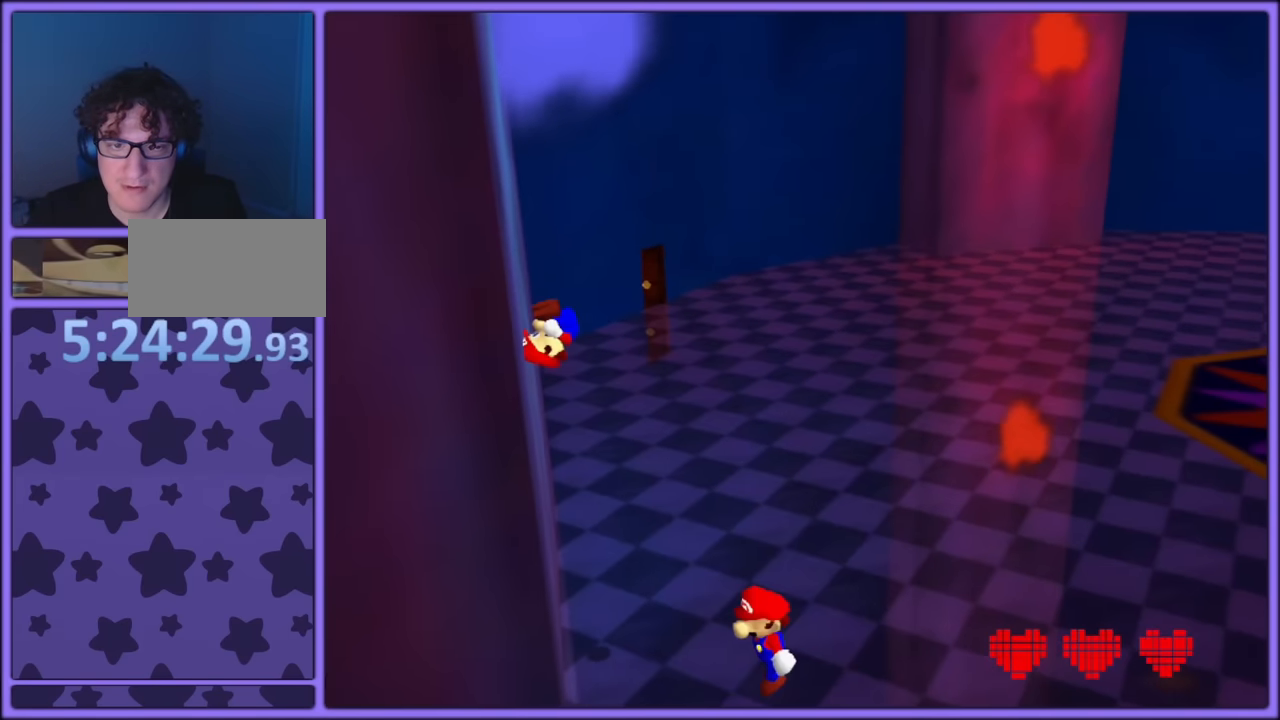
{"buttons": [], "left_stick": "right", "button_events": []}
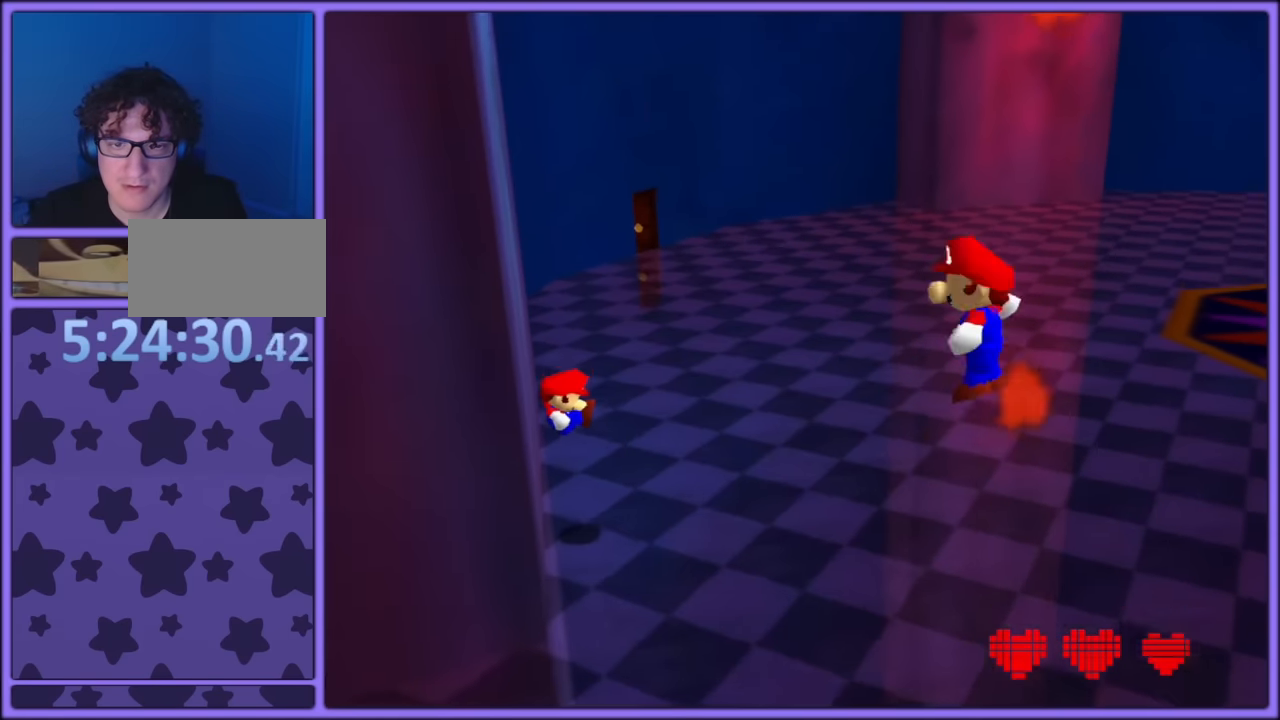
{"buttons": ["A"], "left_stick": "down-right", "button_events": [[100, "A", "down"]]}
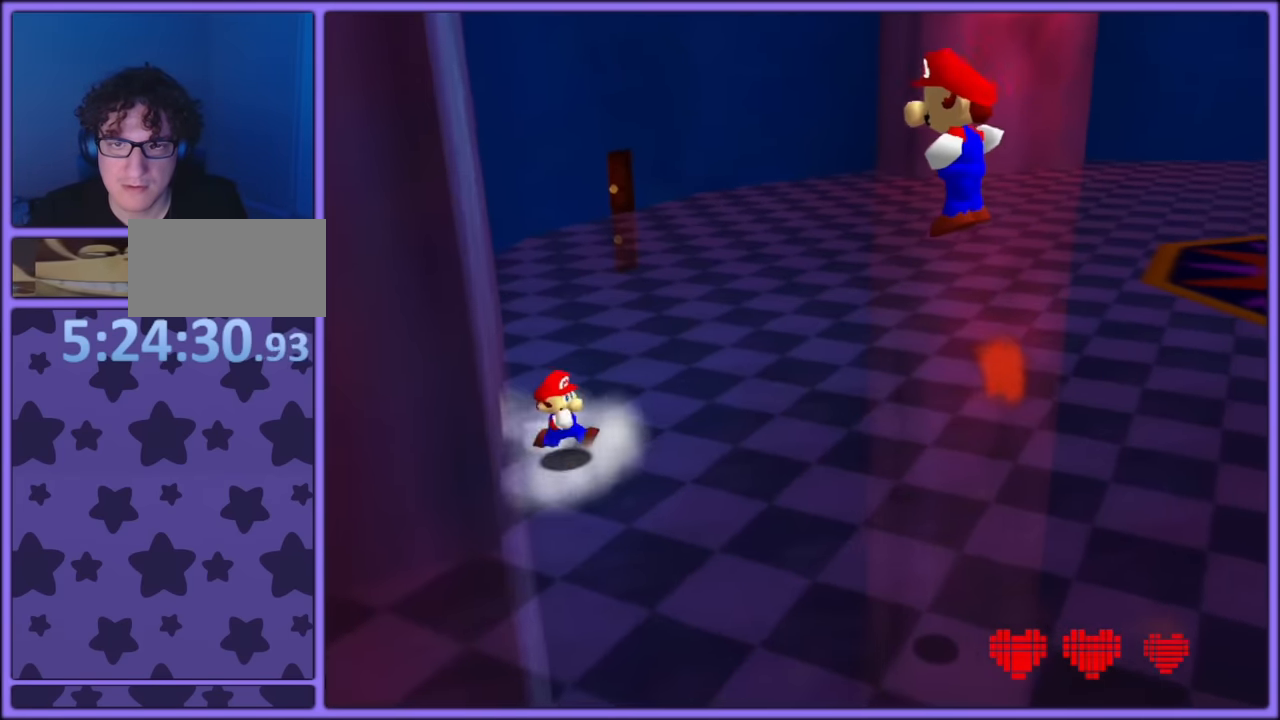
{"buttons": ["C_RIGHT"], "left_stick": "down-left", "button_events": [[100, "B", "down"], [217, "A", "up"], [217, "B", "up"], [234, "C_RIGHT", "down"], [300, "C_RIGHT", "up"], [450, "C_RIGHT", "down"]]}
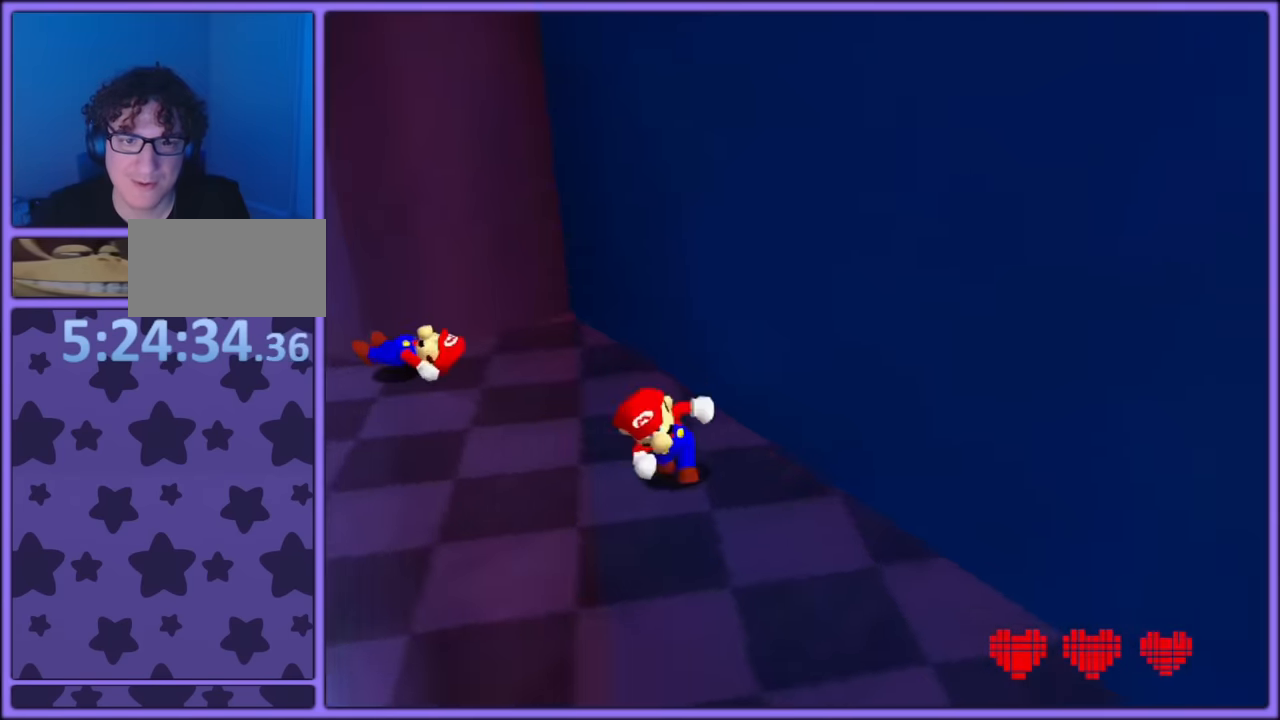
{"buttons": [], "left_stick": "up", "button_events": [[117, "C_RIGHT", "up"]]}
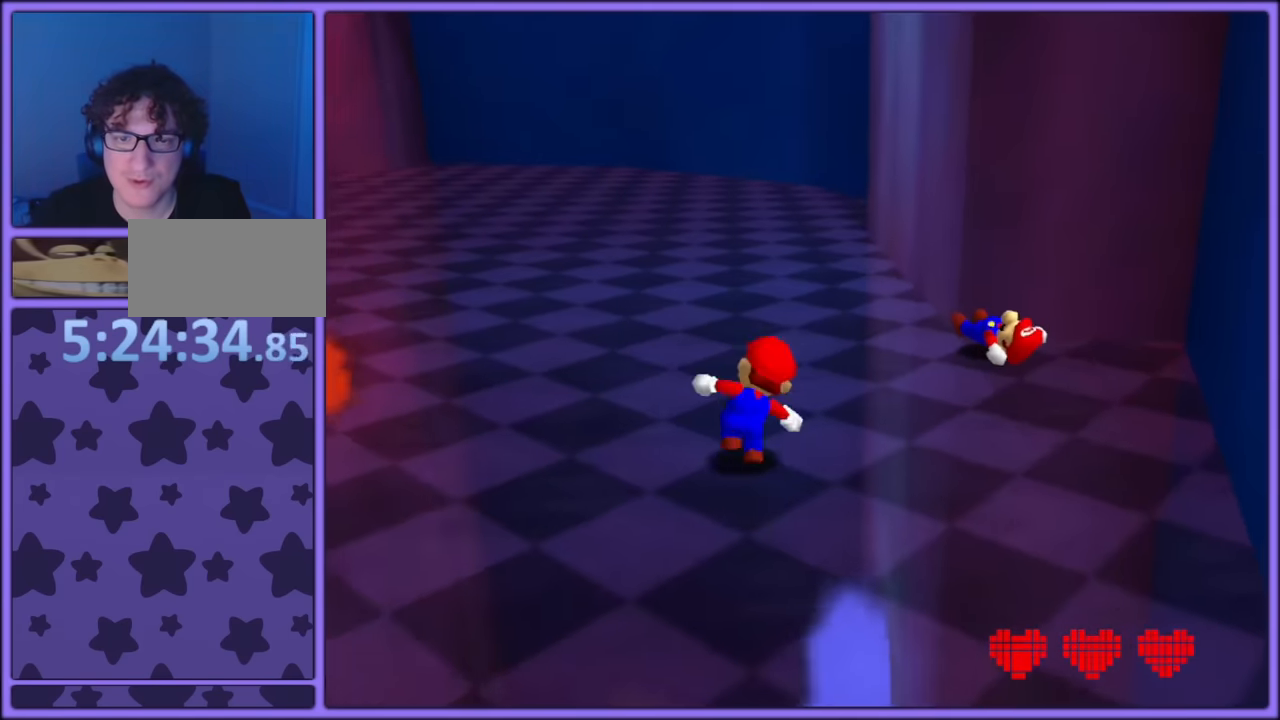
{"buttons": [], "left_stick": "up", "button_events": []}
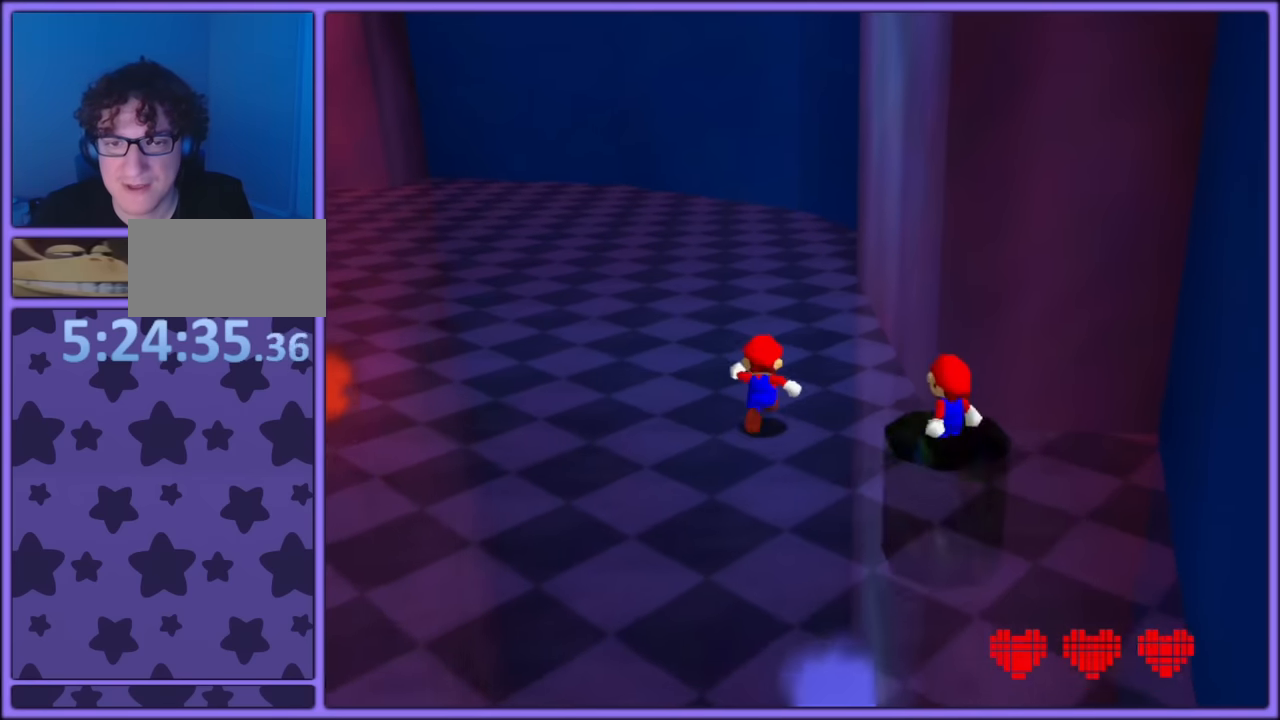
{"buttons": ["A", "B"], "left_stick": "up-right", "button_events": [[300, "B", "down"], [400, "B", "up"], [450, "A", "down"], [466, "B", "down"]]}
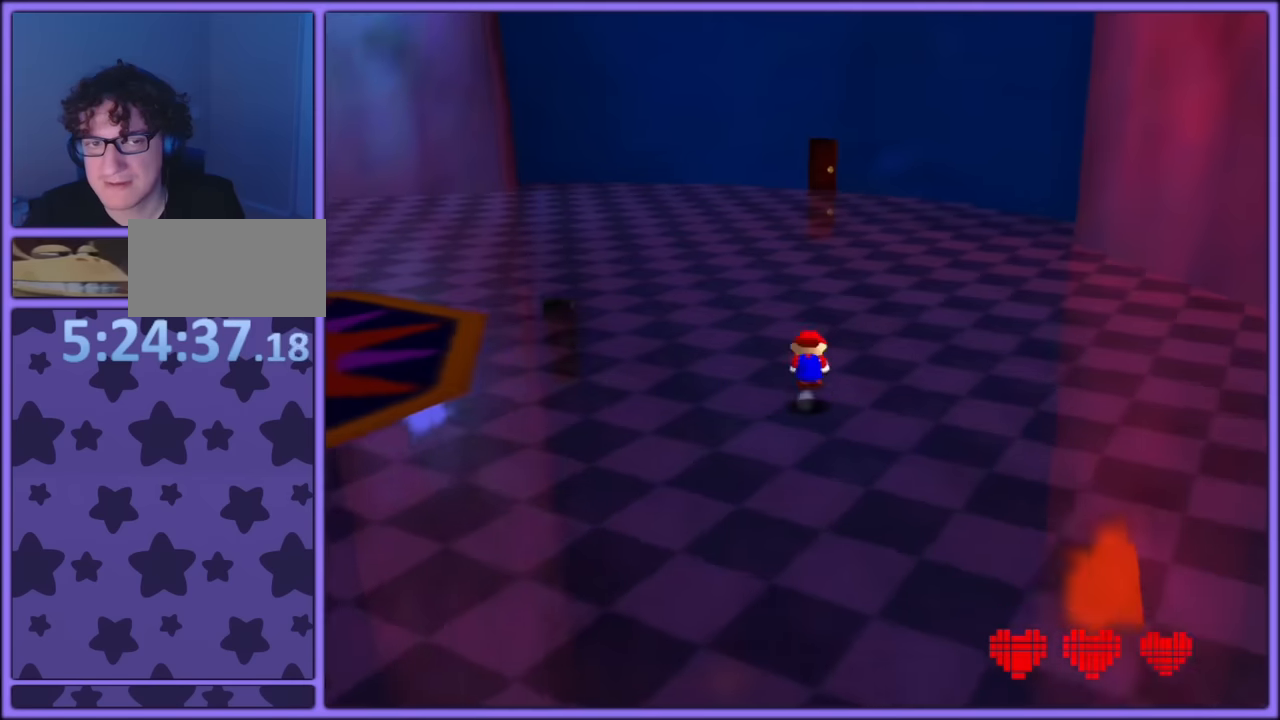
{"buttons": [], "left_stick": "up", "button_events": [[66, "A", "up"], [116, "B", "up"]]}
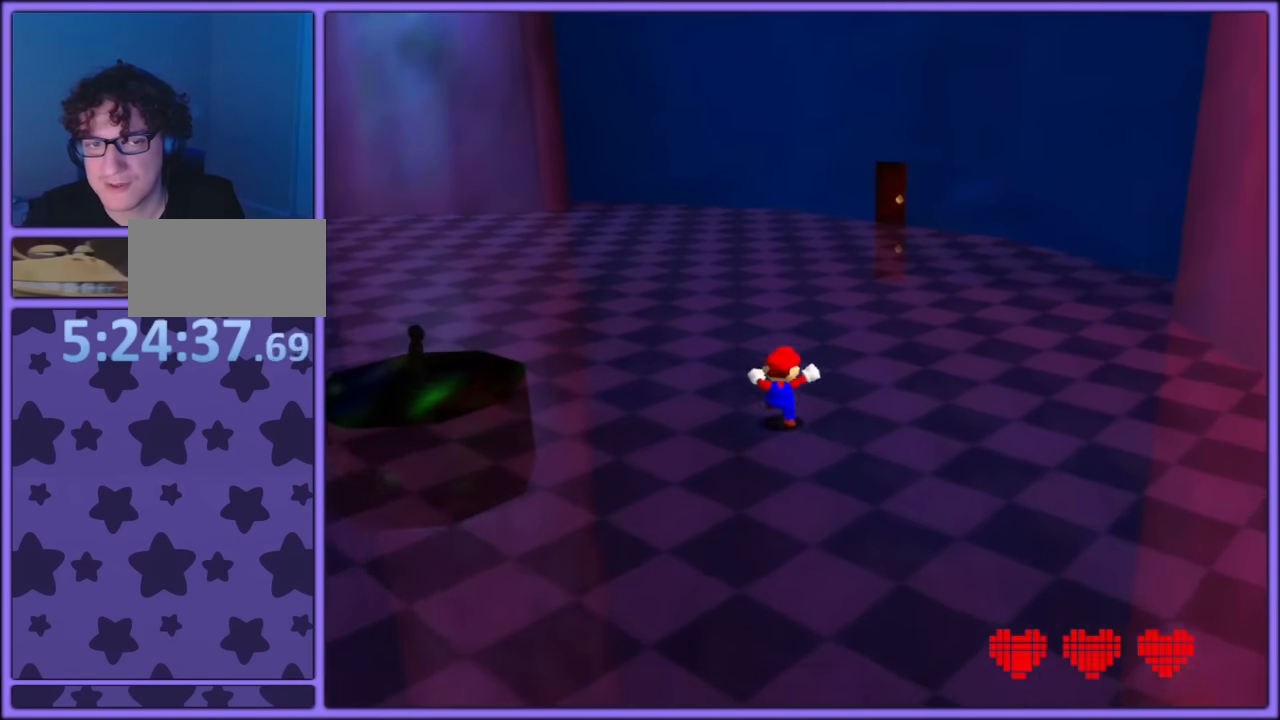
{"buttons": [], "left_stick": "up", "button_events": [[150, "B", "down"], [216, "B", "up"], [333, "C_DOWN", "down"], [333, "C_RIGHT", "down"], [416, "C_DOWN", "up"], [450, "C_RIGHT", "up"]]}
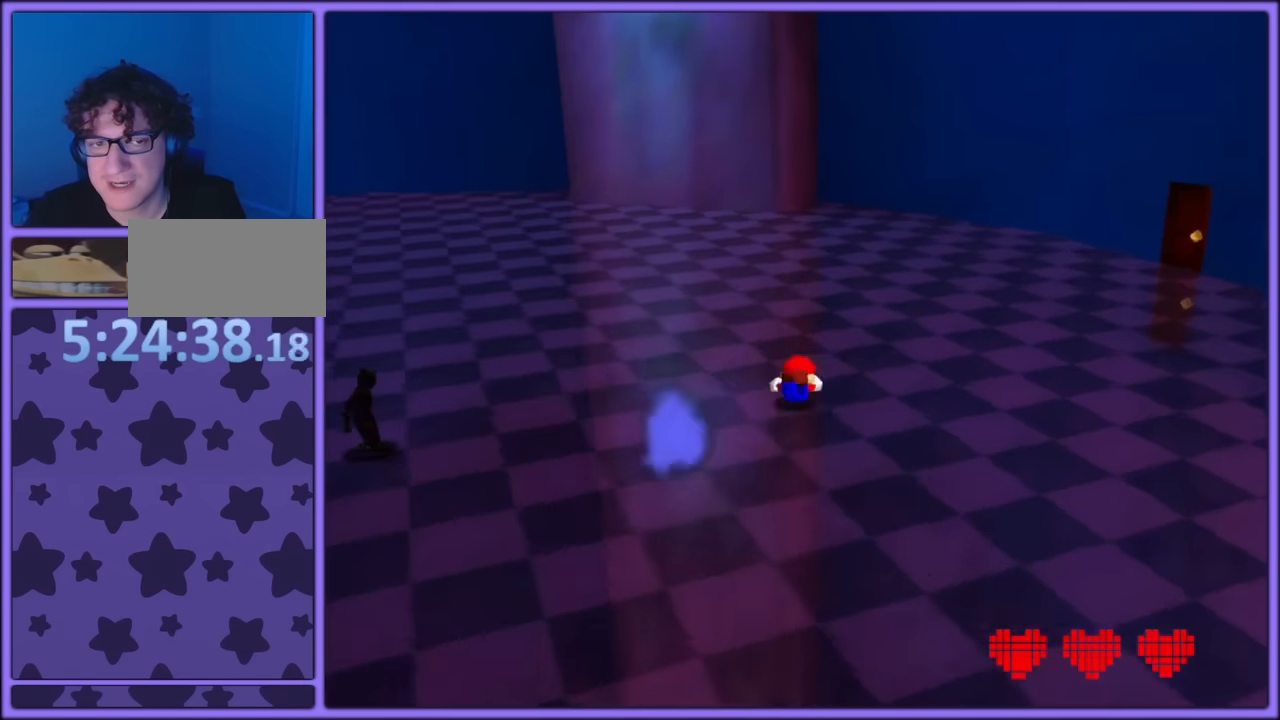
{"buttons": [], "left_stick": "up-right", "button_events": [[16, "A", "down"], [200, "A", "up"]]}
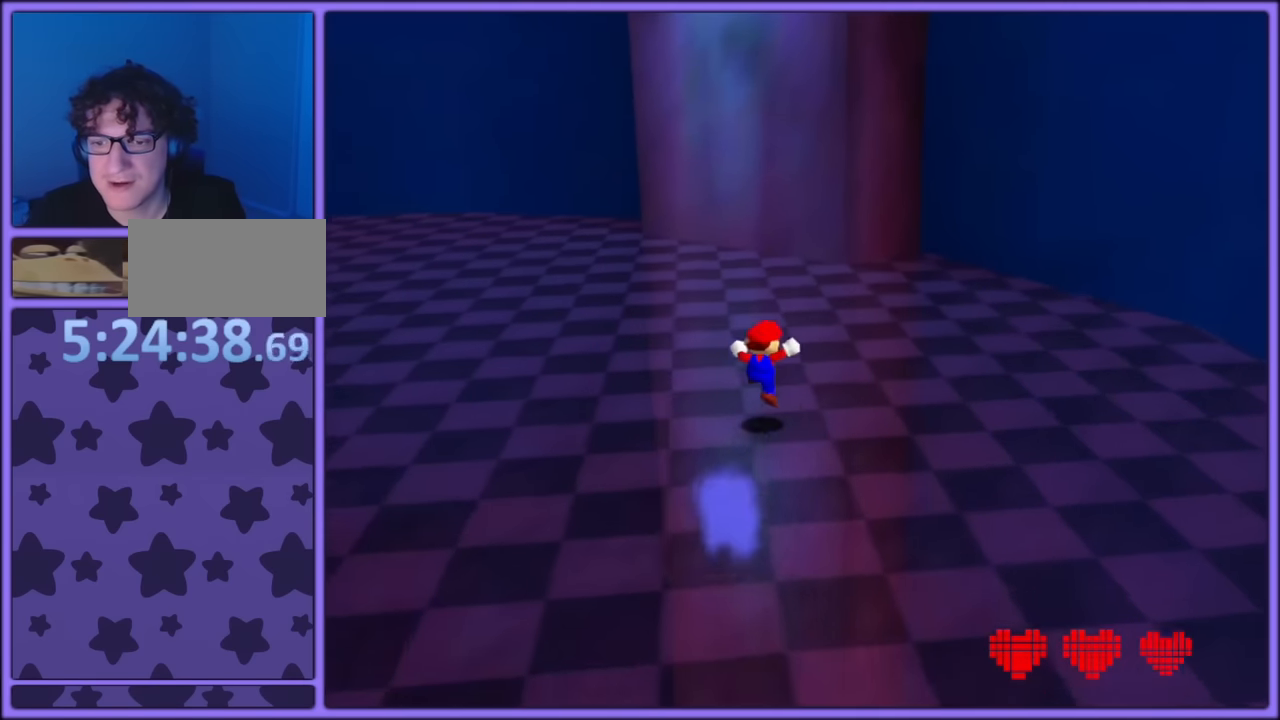
{"buttons": [], "left_stick": "up", "button_events": [[300, "B", "down"], [316, "A", "down"], [316, "B", "up"], [333, "B", "down"], [383, "A", "up"], [400, "B", "up"]]}
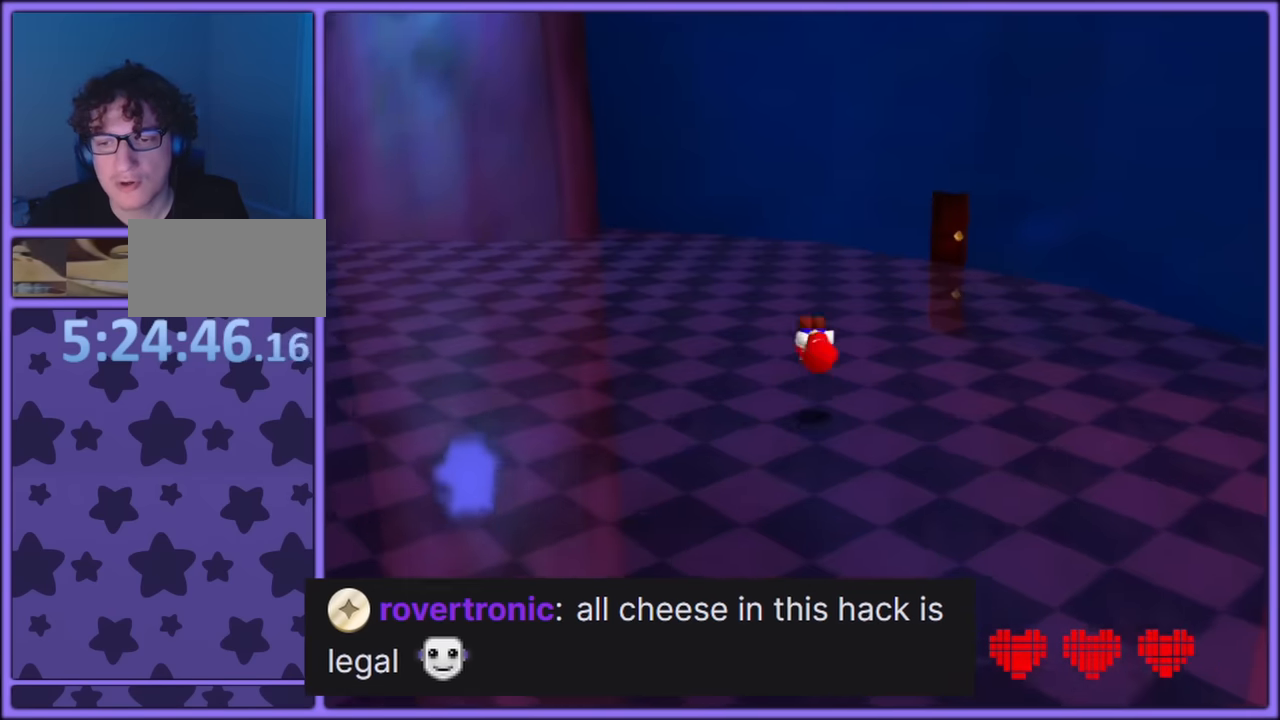
{"buttons": ["B"], "left_stick": "up", "button_events": [[33, "C_RIGHT", "down"], [50, "C_DOWN", "down"], [116, "C_DOWN", "up"], [183, "C_RIGHT", "up"], [500, "B", "down"]]}
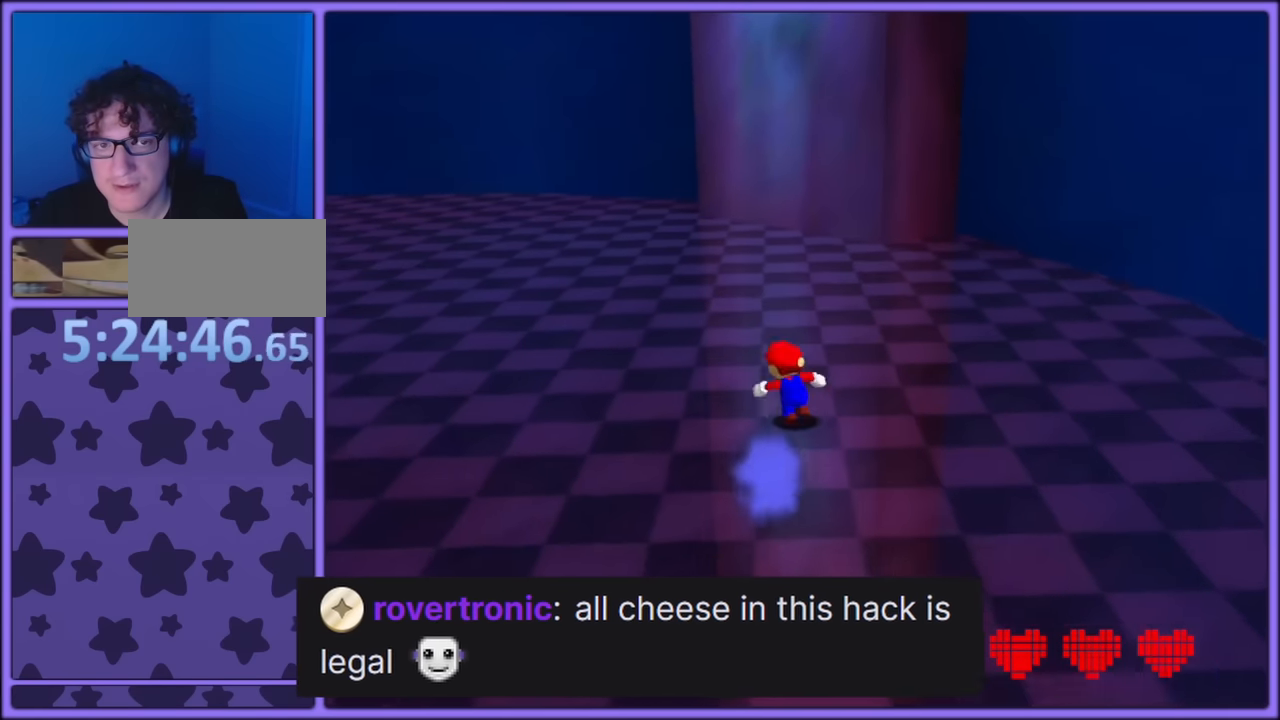
{"buttons": ["B"], "left_stick": "up", "button_events": [[83, "B", "up"], [400, "A", "down"], [416, "B", "down"], [483, "A", "up"]]}
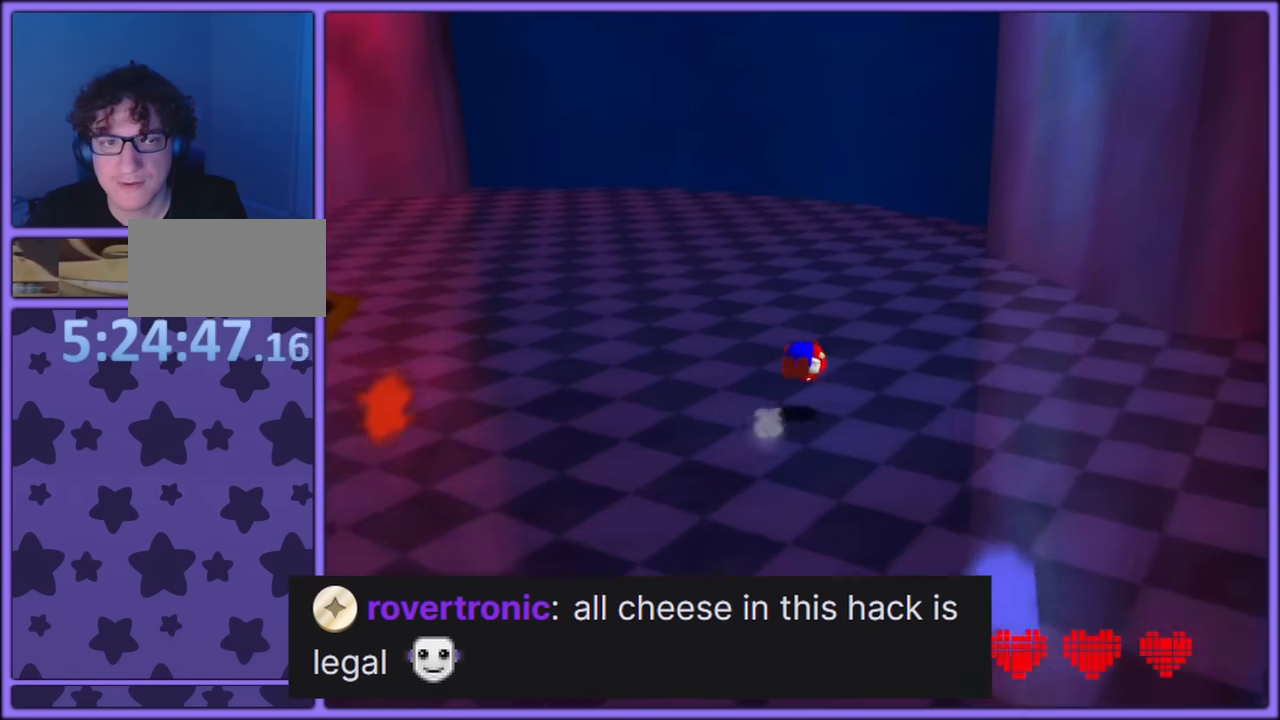
{"buttons": [], "left_stick": "up-left", "button_events": [[16, "B", "up"]]}
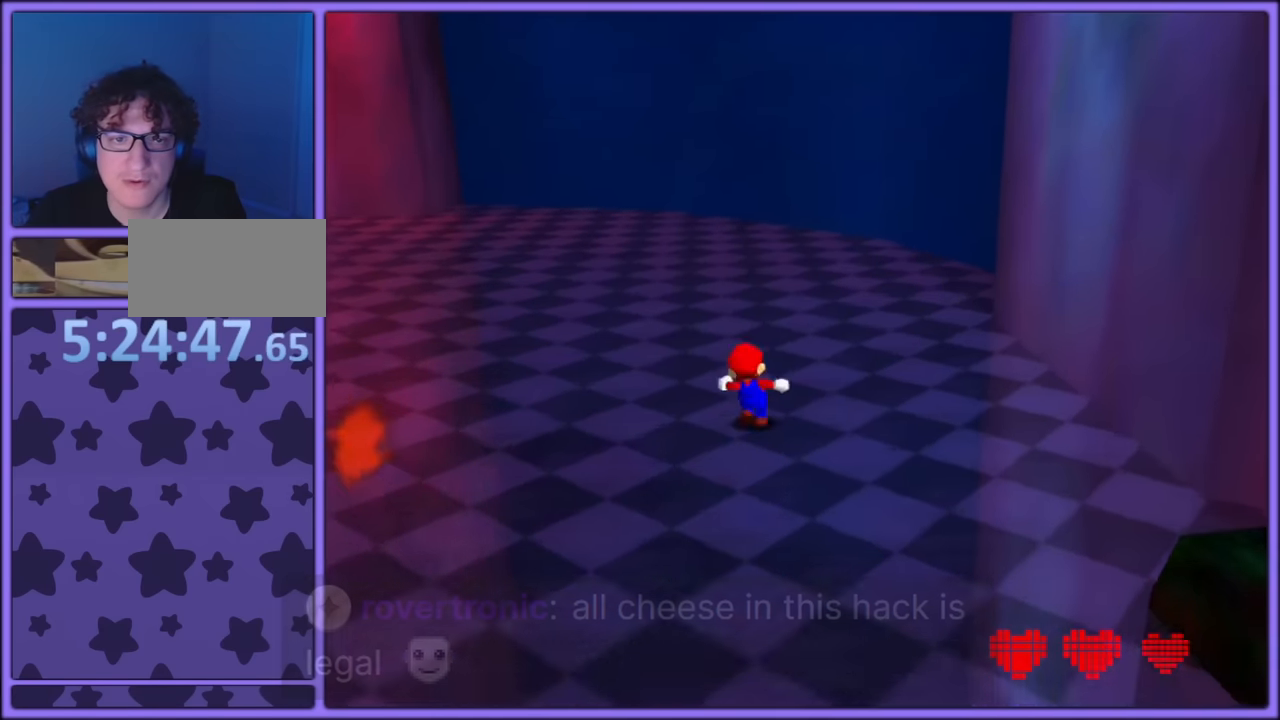
{"buttons": ["B"], "left_stick": "up", "button_events": [[416, "B", "down"]]}
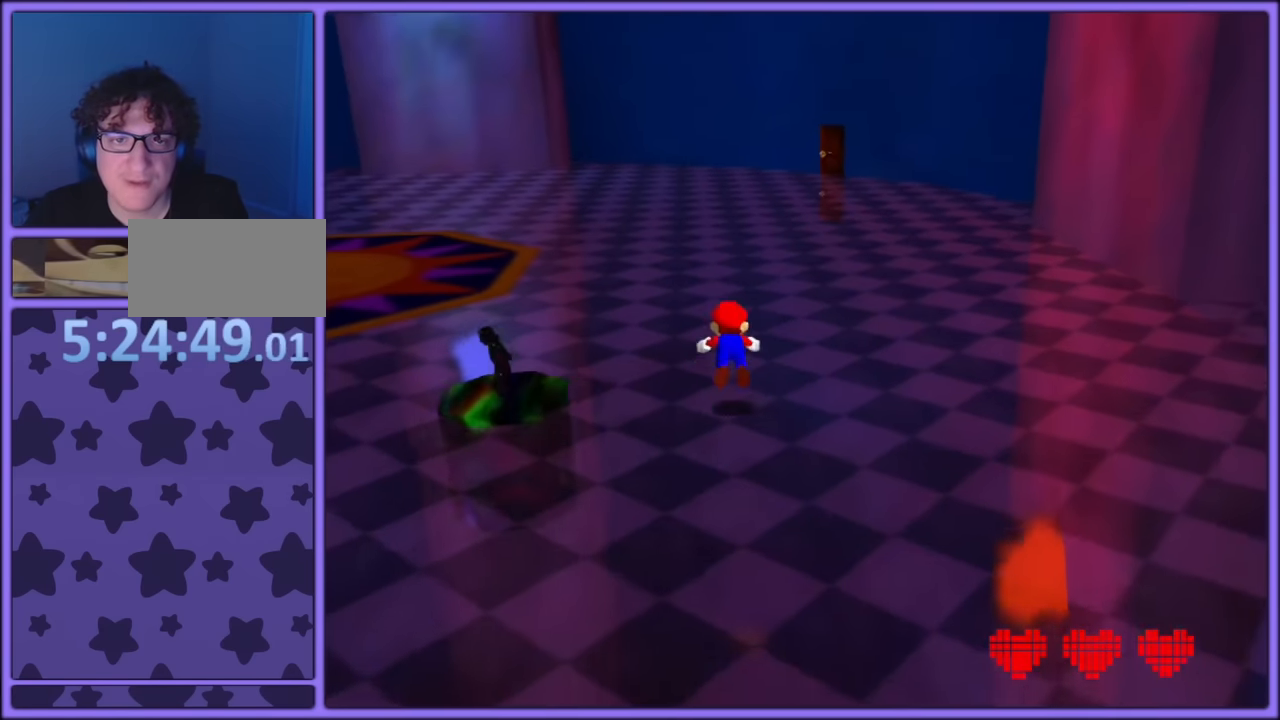
{"buttons": [], "left_stick": "up", "button_events": [[166, "B", "up"], [316, "A", "down"], [350, "B", "down"], [450, "A", "up"], [466, "B", "up"]]}
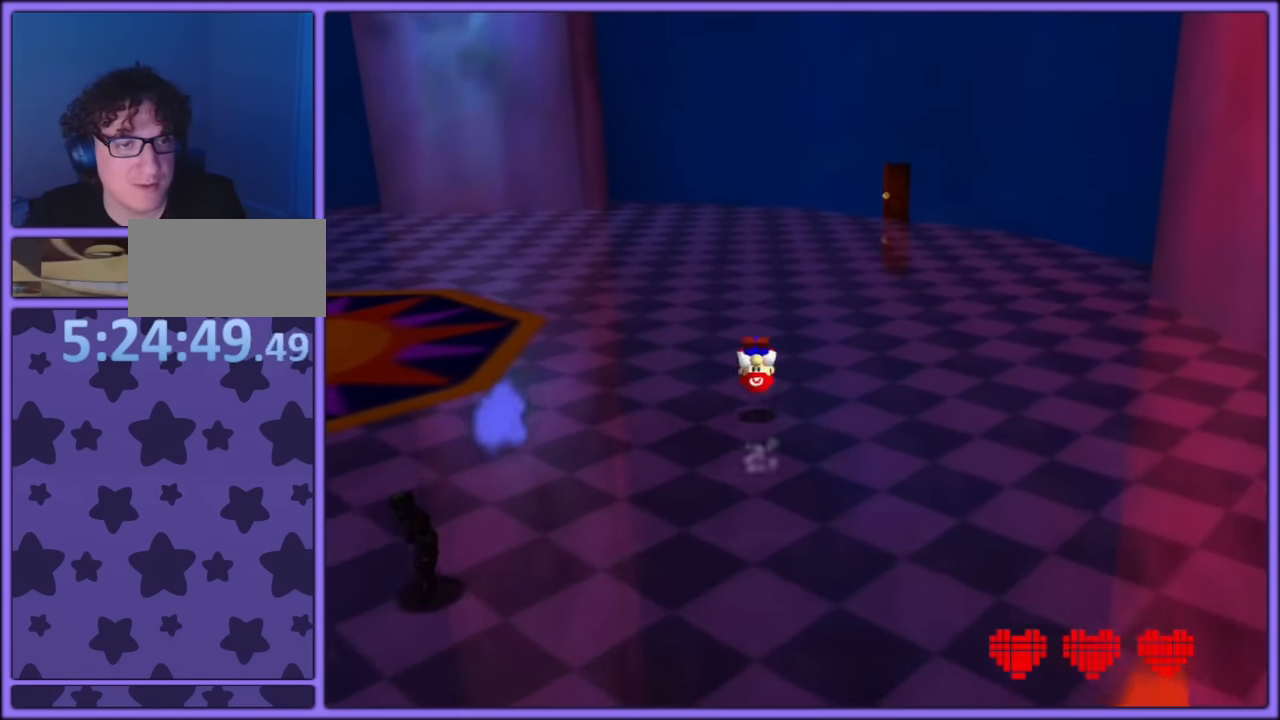
{"buttons": [], "left_stick": "up-right", "button_events": [[133, "C_RIGHT", "down"], [150, "C_DOWN", "down"], [200, "C_DOWN", "up"], [250, "C_RIGHT", "up"], [333, "C_RIGHT", "down"], [433, "C_RIGHT", "up"]]}
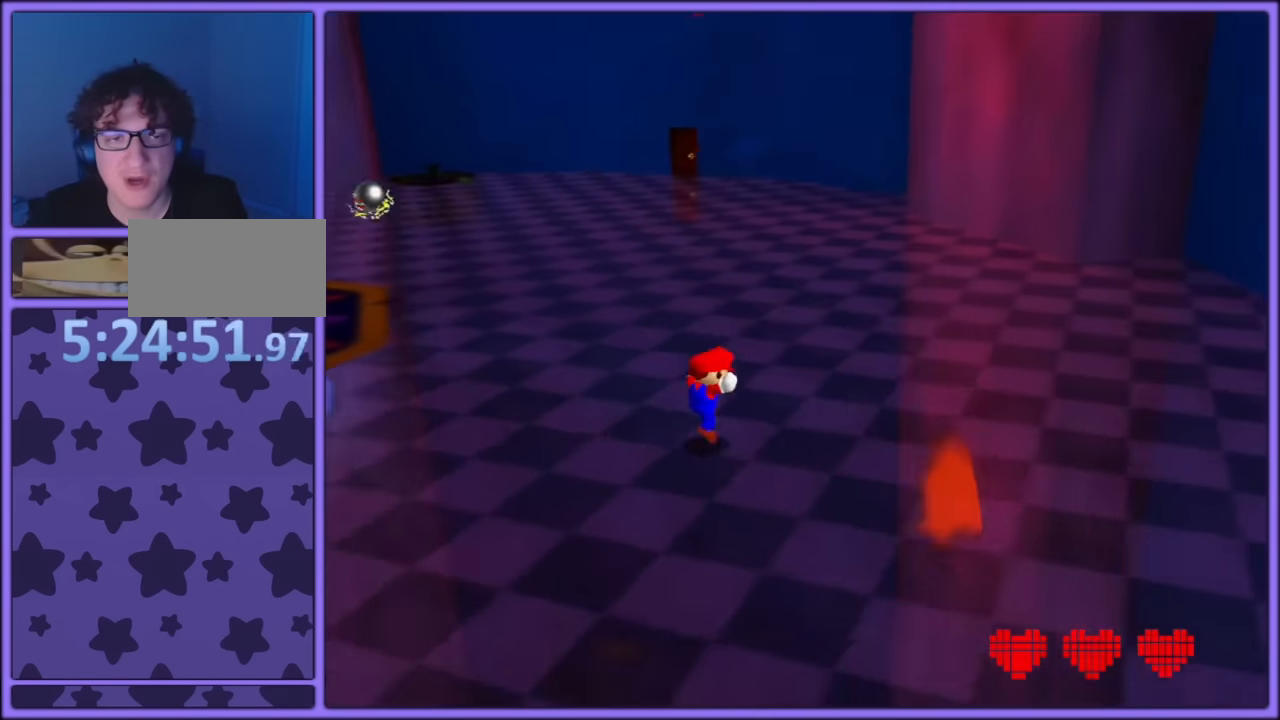
{"buttons": [], "left_stick": "up-right", "button_events": [[200, "B", "down"], [316, "B", "up"]]}
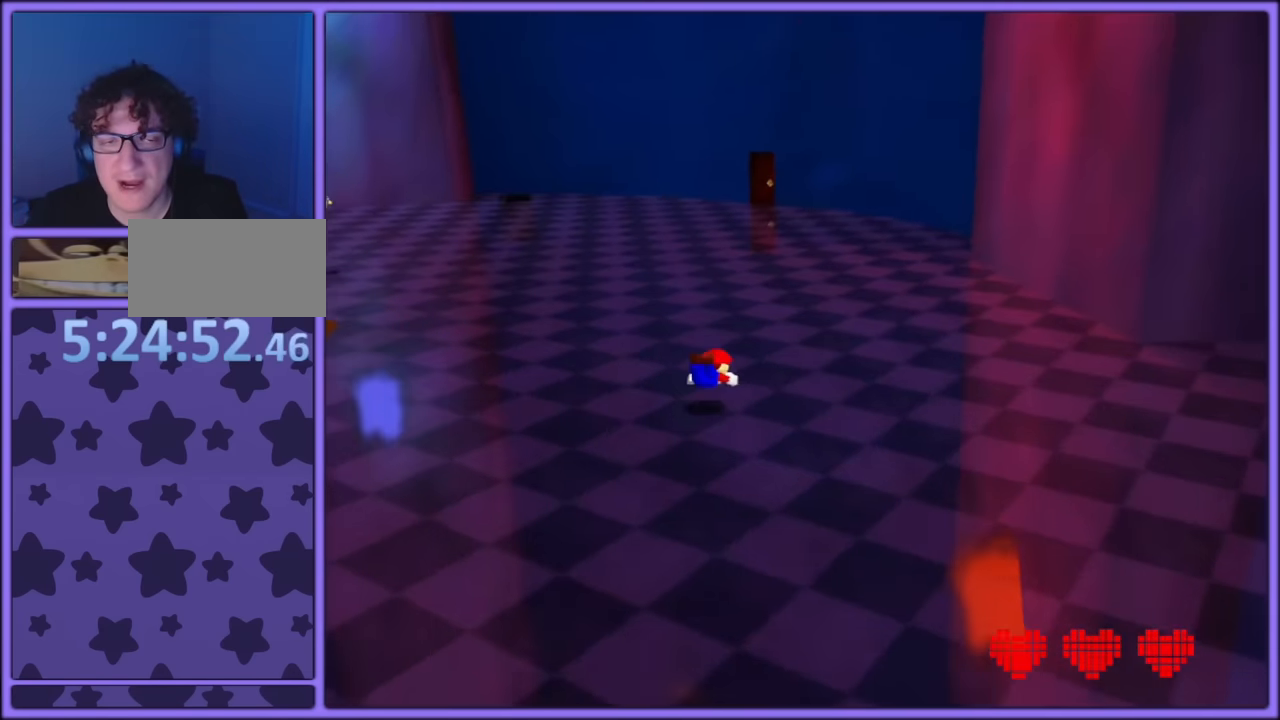
{"buttons": ["C_RIGHT"], "left_stick": "up-right", "button_events": [[66, "A", "down"], [116, "B", "down"], [200, "A", "up"], [200, "B", "up"], [366, "C_RIGHT", "down"], [383, "C_DOWN", "down"], [433, "C_DOWN", "up"]]}